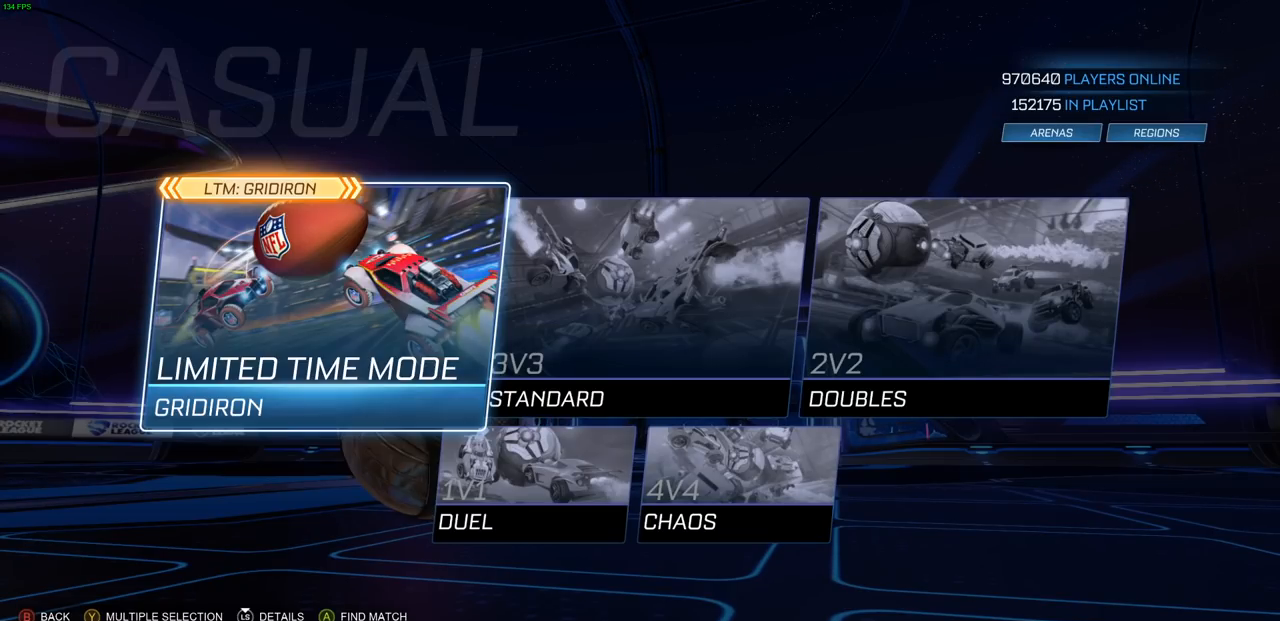
Gameplay with a controller (PlayStation layout); each line is a JSON object with the inputs held at the frame after it. "events" lists button and stick changes between this image and that frame as [ms after this image, input, new state], when the widget could be followed in between.
{"buttons": ["DPAD_RIGHT"], "left_stick": "center", "right_stick": "center", "events": [[433, "DPAD_RIGHT", "down"]]}
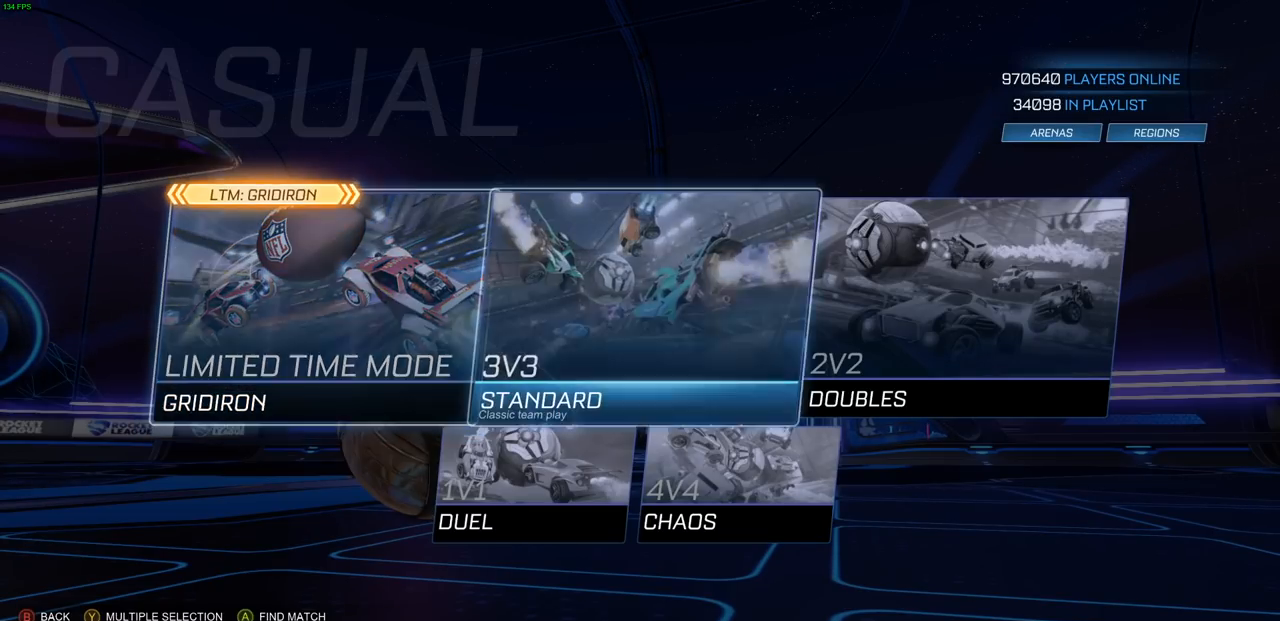
{"buttons": [], "left_stick": "center", "right_stick": "center", "events": [[33, "DPAD_RIGHT", "up"], [367, "DPAD_LEFT", "down"], [467, "DPAD_LEFT", "up"]]}
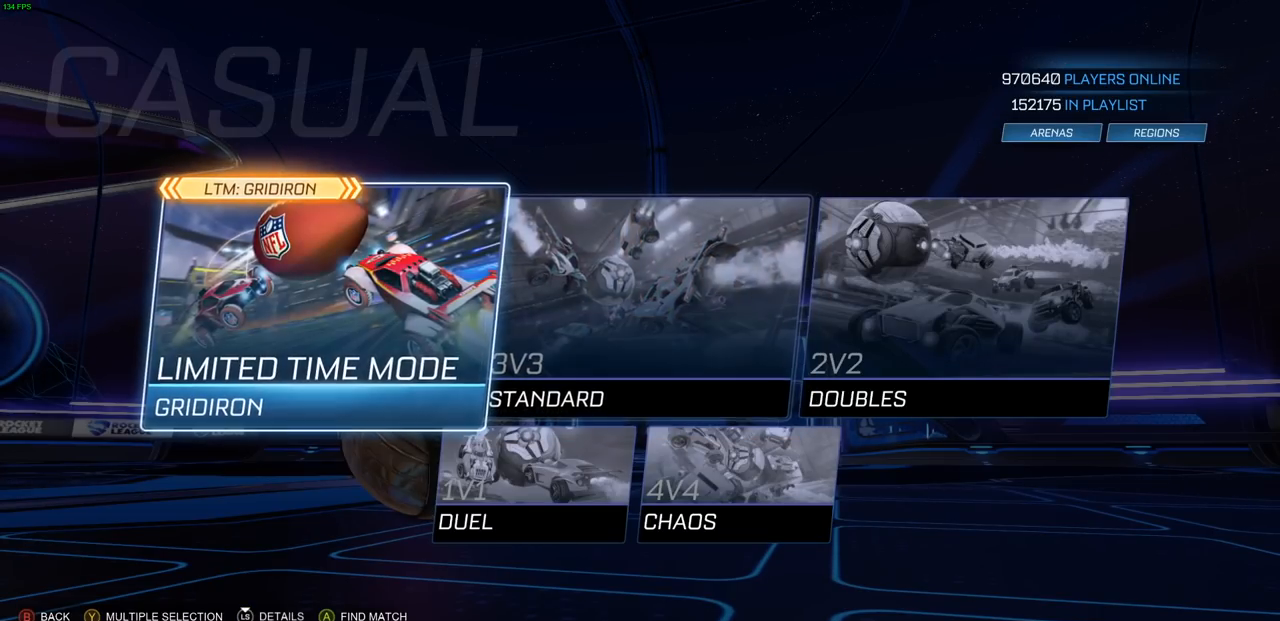
{"buttons": [], "left_stick": "center", "right_stick": "center", "events": []}
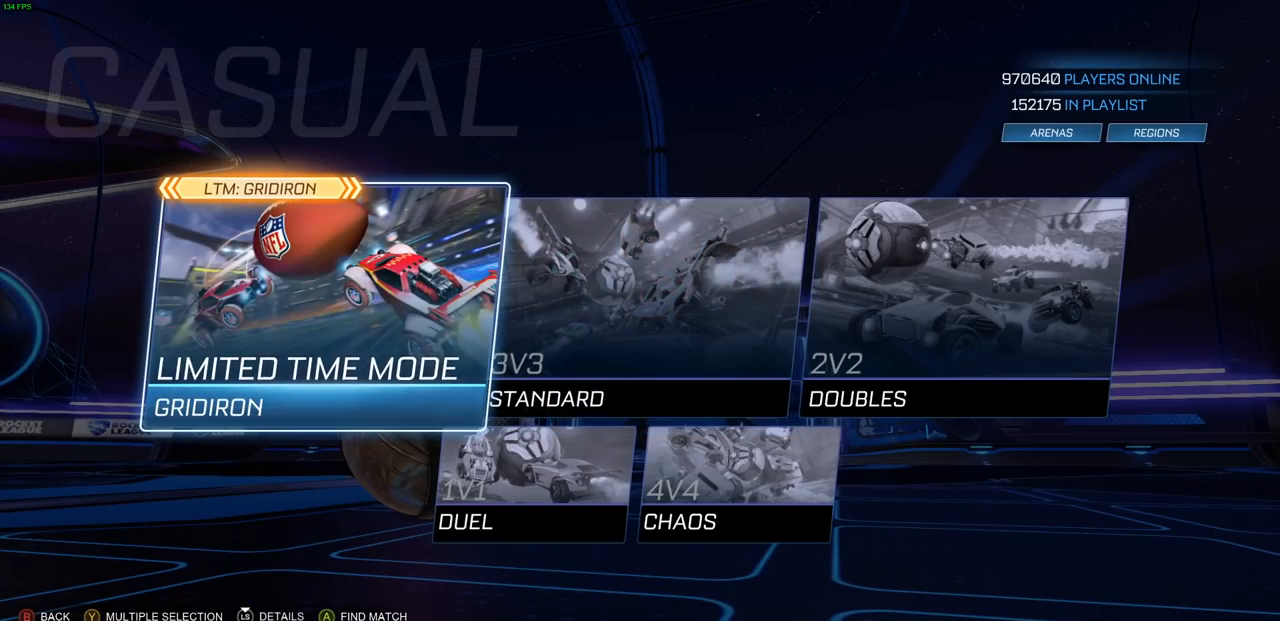
{"buttons": [], "left_stick": "center", "right_stick": "center", "events": []}
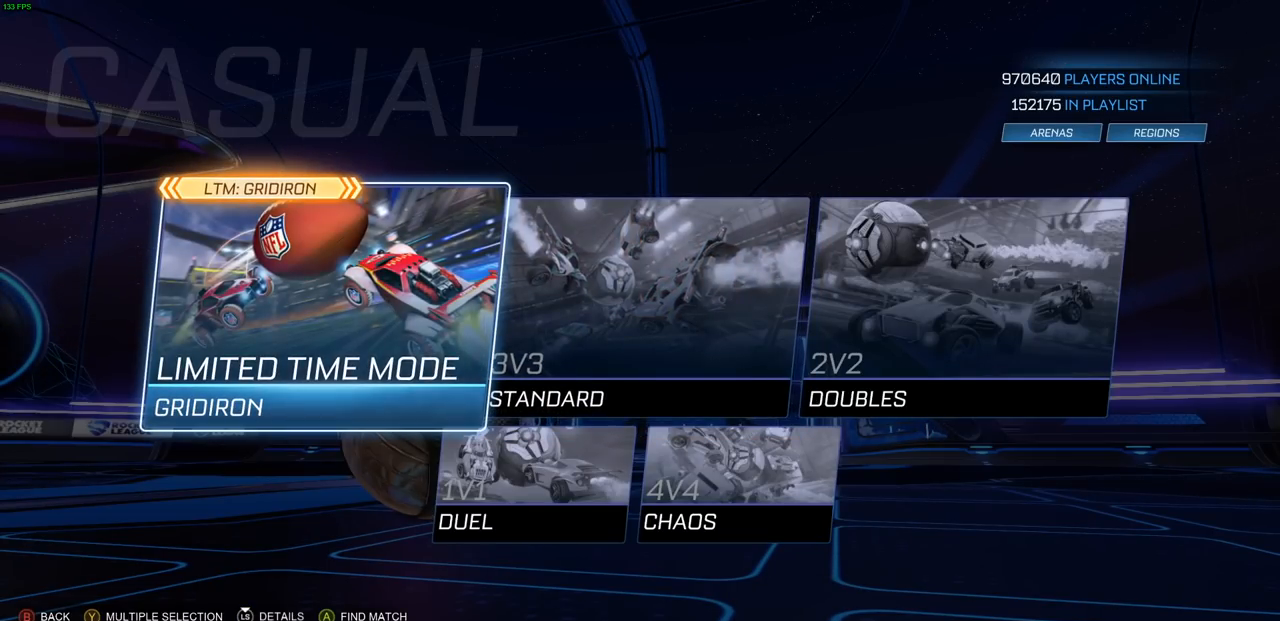
{"buttons": [], "left_stick": "center", "right_stick": "center", "events": []}
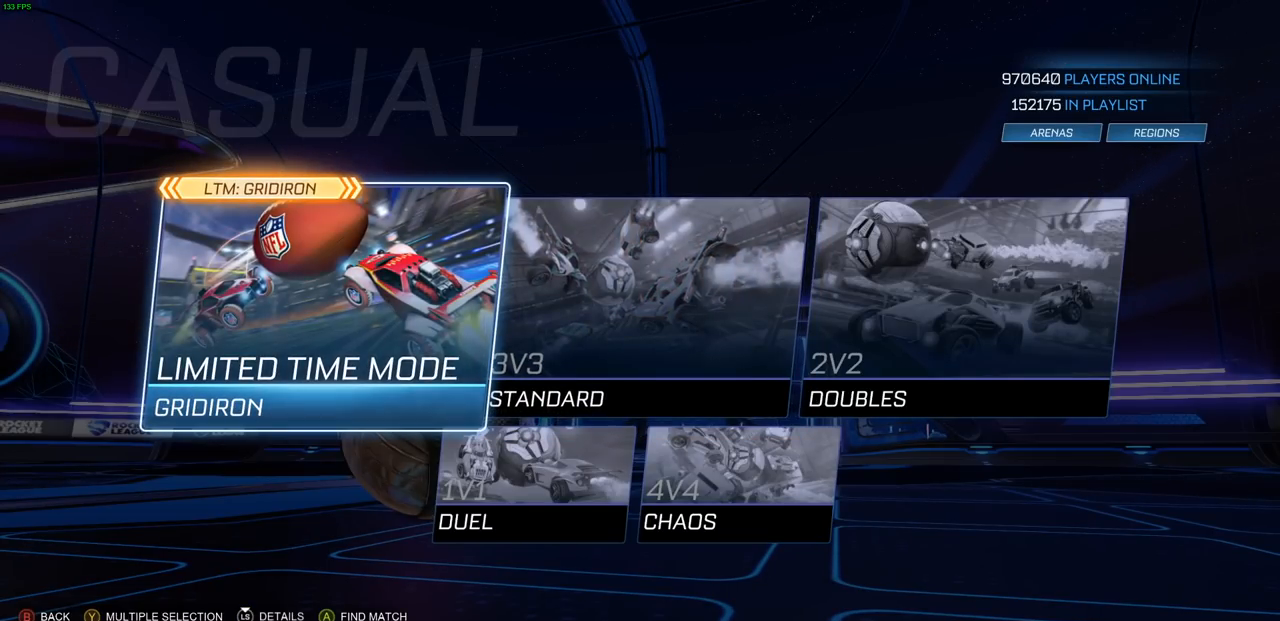
{"buttons": [], "left_stick": "center", "right_stick": "center", "events": []}
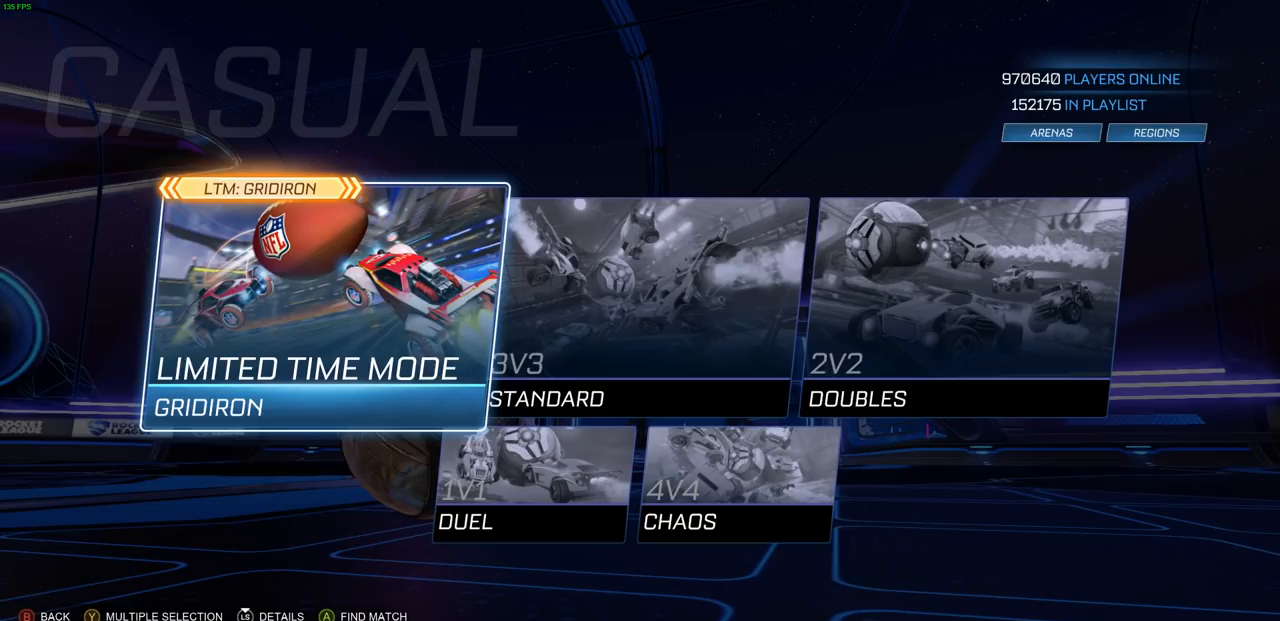
{"buttons": [], "left_stick": "center", "right_stick": "center", "events": []}
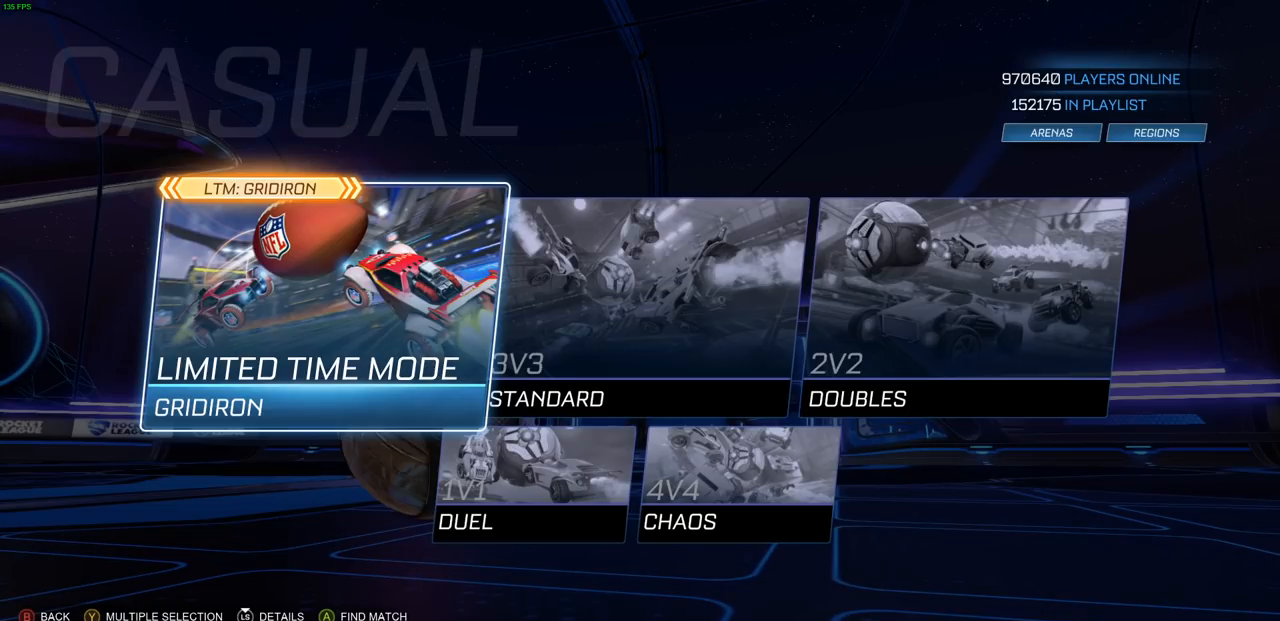
{"buttons": [], "left_stick": "center", "right_stick": "center", "events": []}
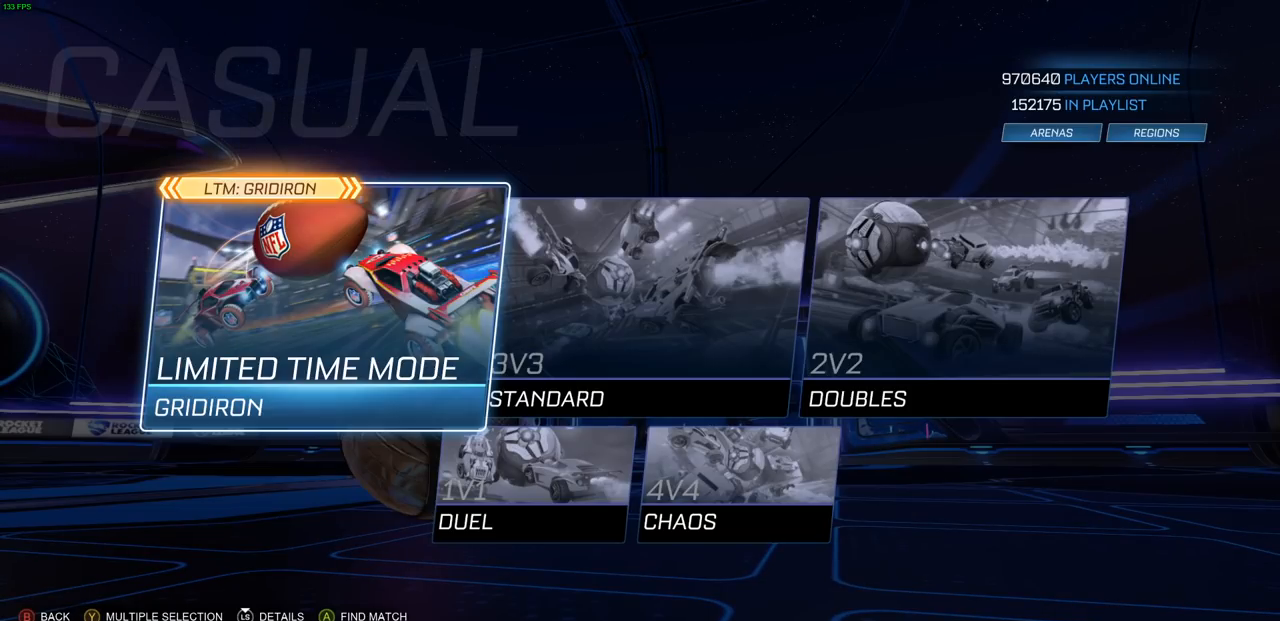
{"buttons": [], "left_stick": "center", "right_stick": "center", "events": []}
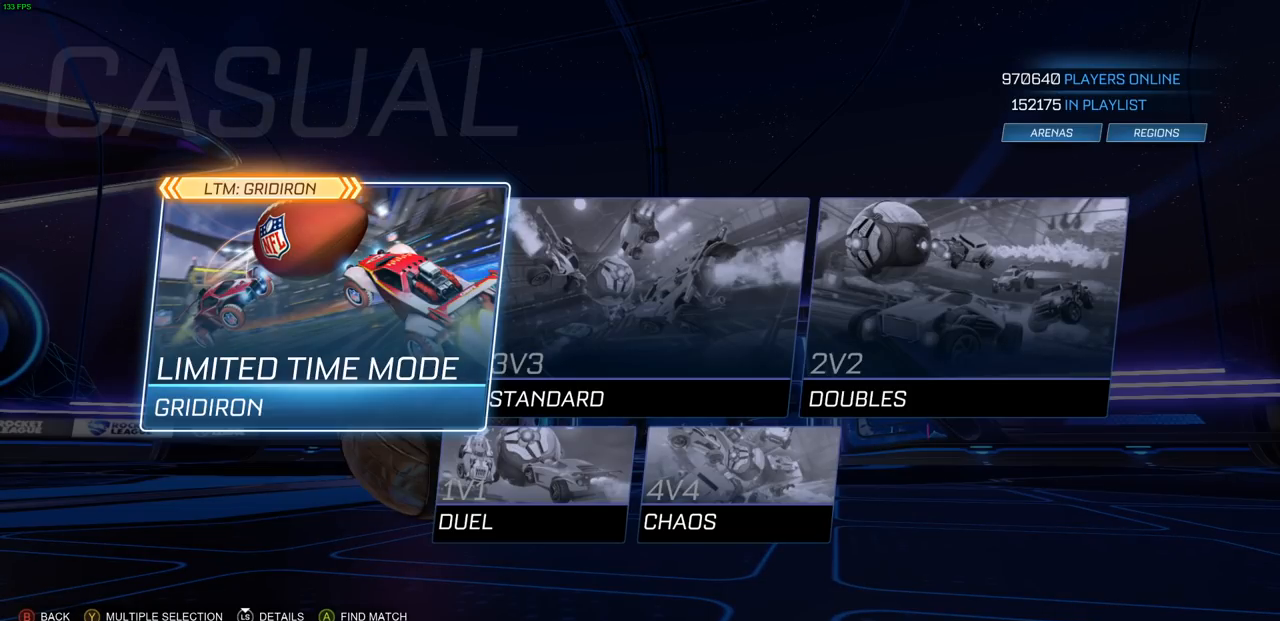
{"buttons": [], "left_stick": "center", "right_stick": "center", "events": []}
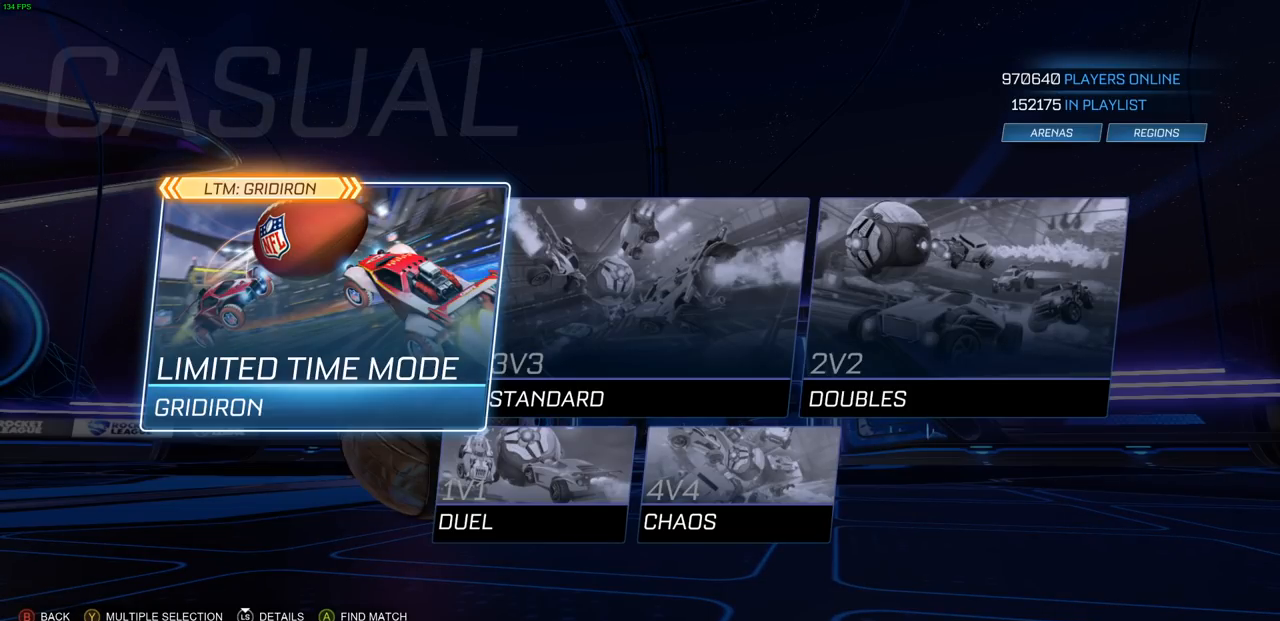
{"buttons": [], "left_stick": "center", "right_stick": "center", "events": [[200, "DPAD_RIGHT", "down"], [300, "DPAD_RIGHT", "up"]]}
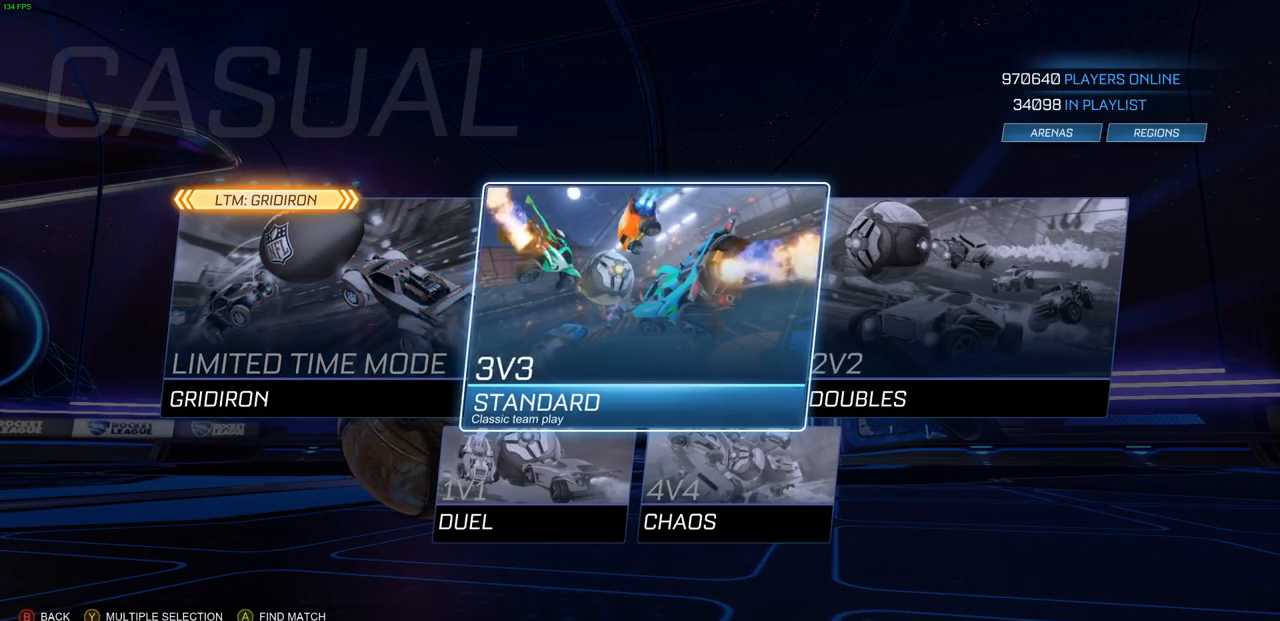
{"buttons": [], "left_stick": "center", "right_stick": "center", "events": [[83, "DPAD_LEFT", "down"], [217, "DPAD_LEFT", "up"]]}
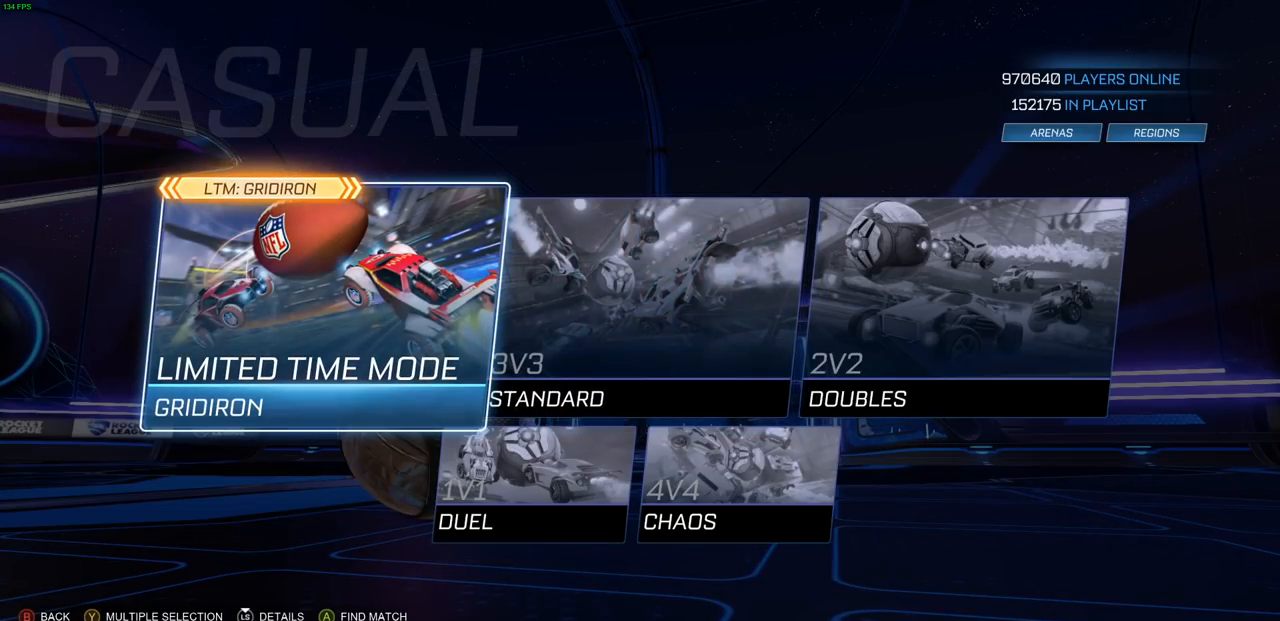
{"buttons": [], "left_stick": "center", "right_stick": "center", "events": []}
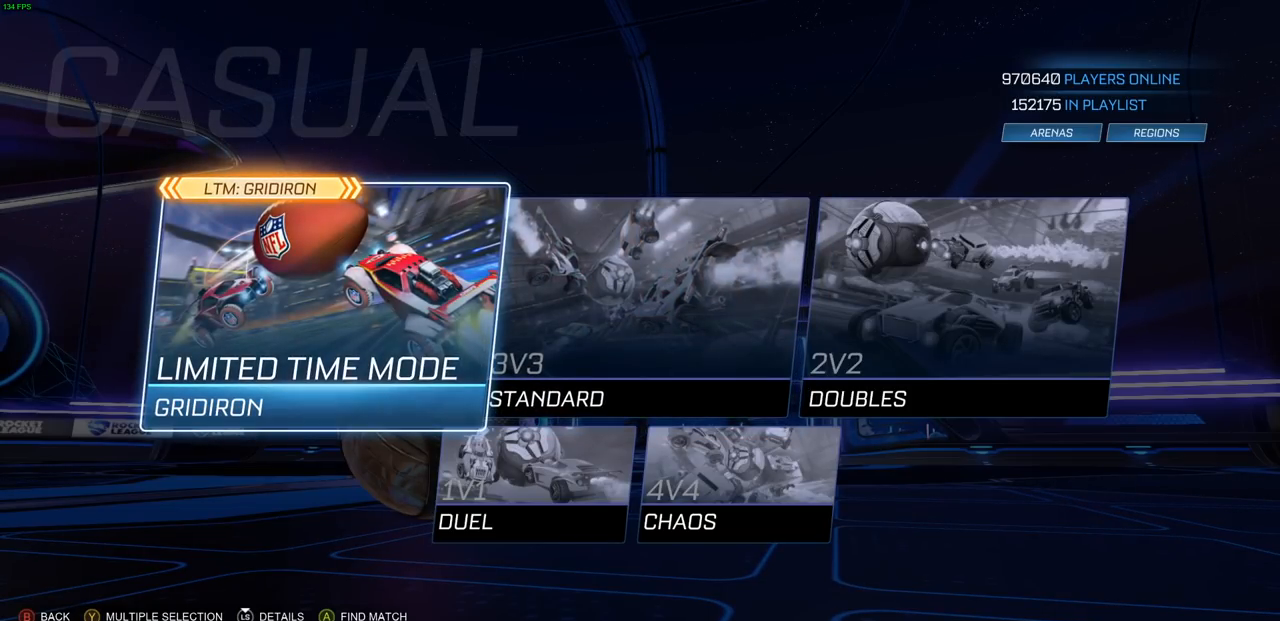
{"buttons": [], "left_stick": "center", "right_stick": "center", "events": []}
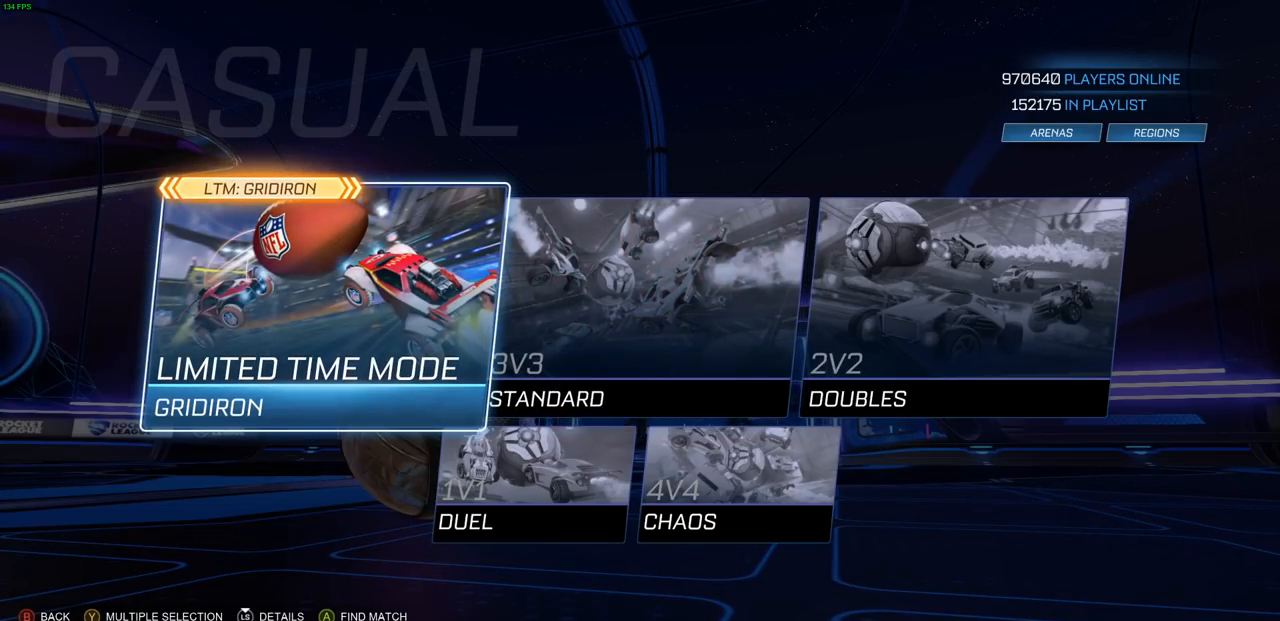
{"buttons": [], "left_stick": "center", "right_stick": "center", "events": []}
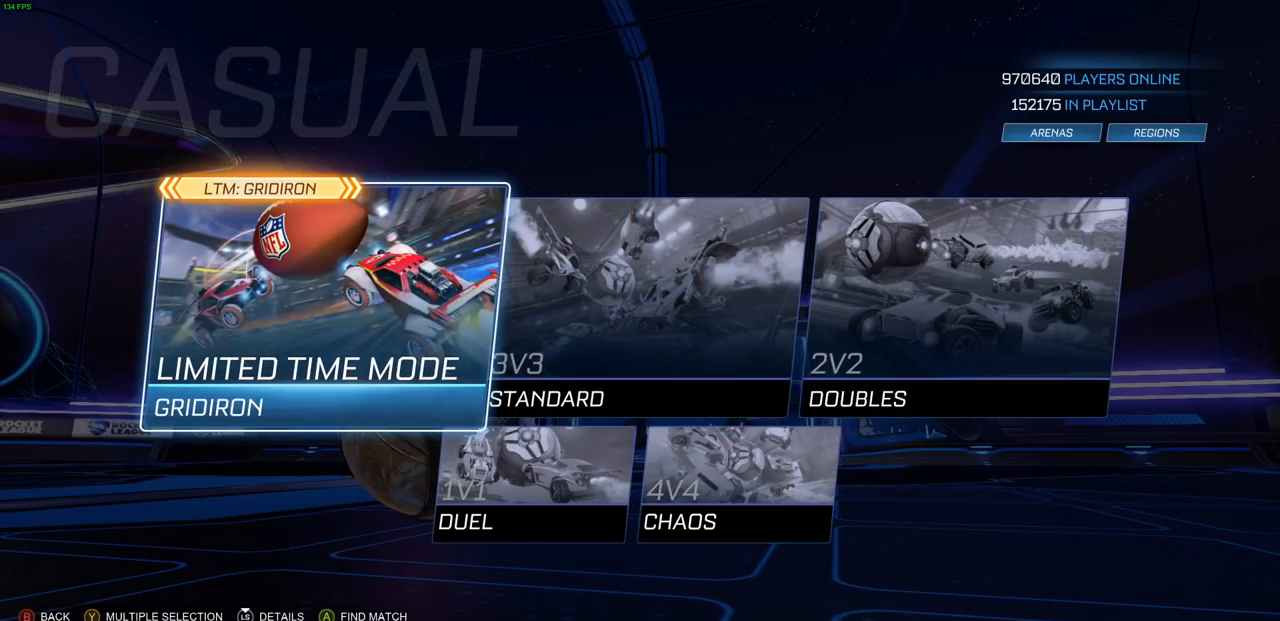
{"buttons": [], "left_stick": "center", "right_stick": "center", "events": [[83, "CIRCLE", "down"], [183, "CIRCLE", "up"]]}
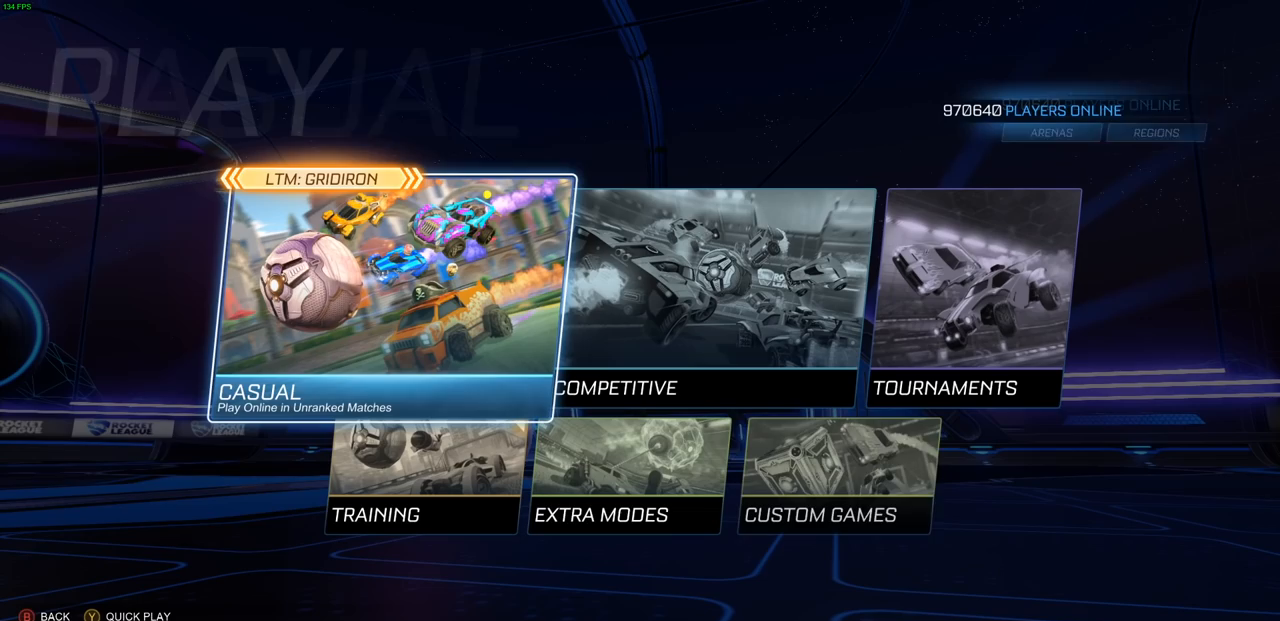
{"buttons": ["CIRCLE"], "left_stick": "center", "right_stick": "center", "events": [[417, "CIRCLE", "down"]]}